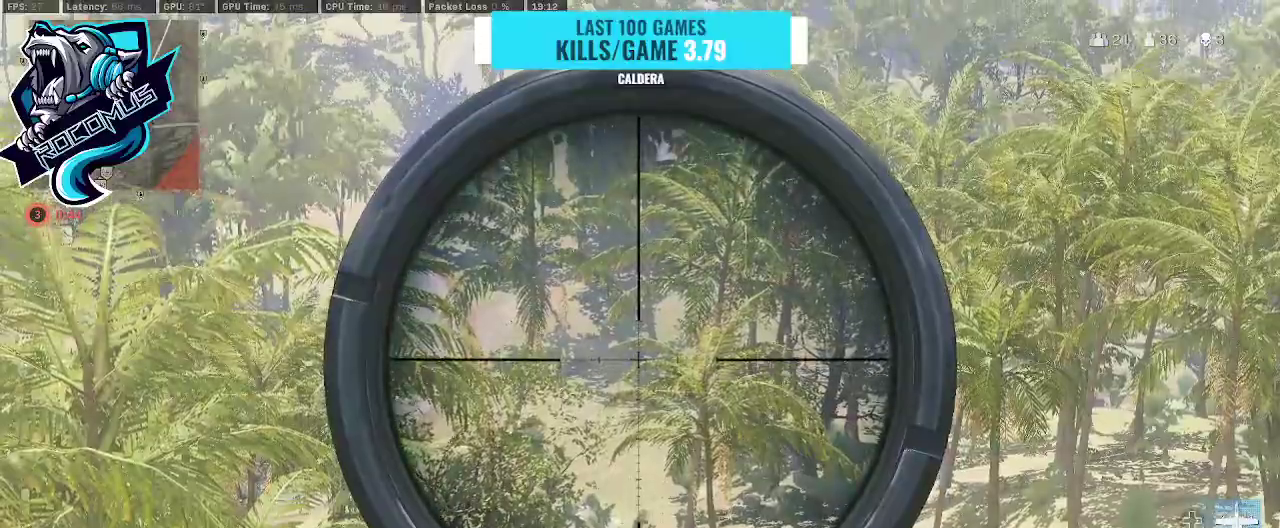
Gameplay with a controller (PlayStation layout); each line is a JSON object with the inputs held at the frame after it (dt_ms = milliseconds from this image to that frame). "events" lists button and stick changes between this image and that frame as [ms after this image, input, new state], when the widget could be followed in between.
{"dt_ms": 500, "buttons": ["L1", "L3"], "left_stick": "center", "right_stick": "down", "events": [[200, "right_stick", "right"], [467, "right_stick", "down"]]}
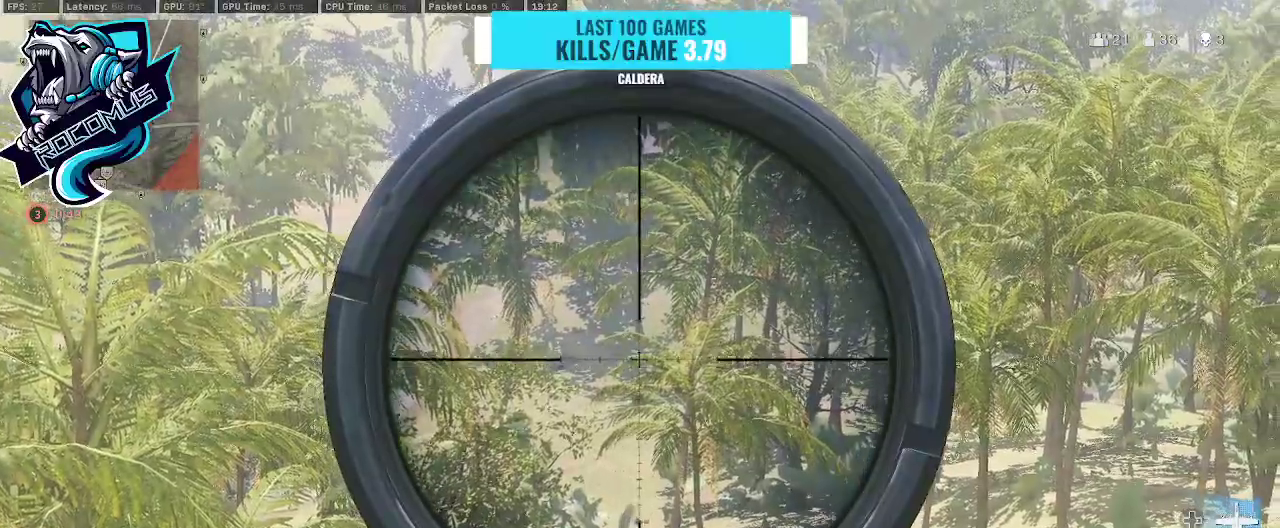
{"dt_ms": 500, "buttons": ["L1", "L3"], "left_stick": "center", "right_stick": "center", "events": [[67, "right_stick", "down-left"], [333, "right_stick", "left"], [433, "right_stick", "center"]]}
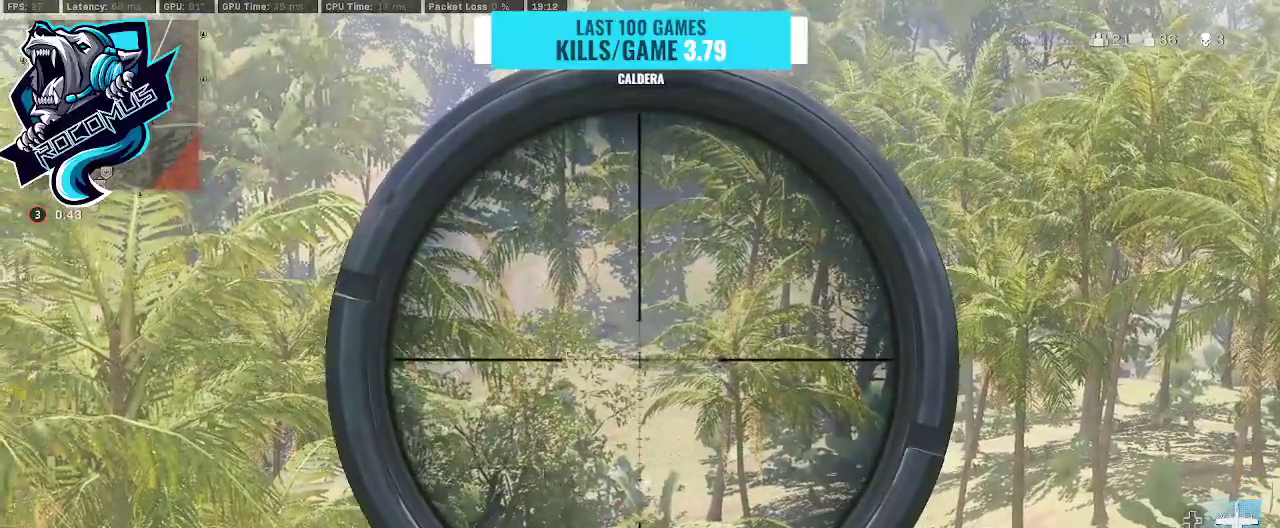
{"dt_ms": 500, "buttons": ["L1", "L3"], "left_stick": "center", "right_stick": "center", "events": [[100, "right_stick", "left"], [233, "right_stick", "center"]]}
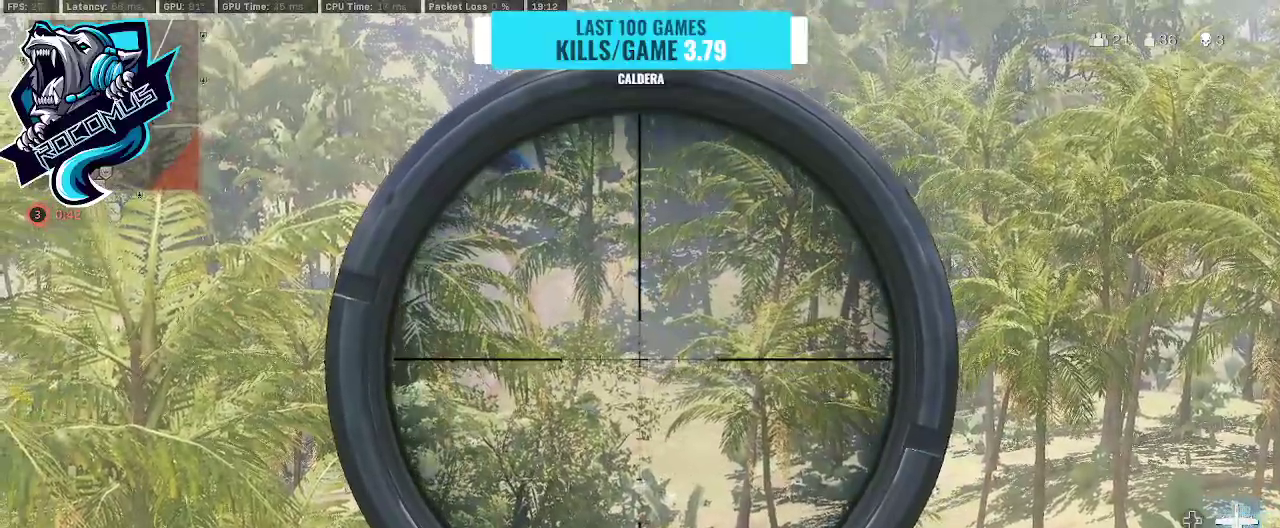
{"dt_ms": 500, "buttons": ["L1", "L3"], "left_stick": "center", "right_stick": "right", "events": [[233, "right_stick", "right"]]}
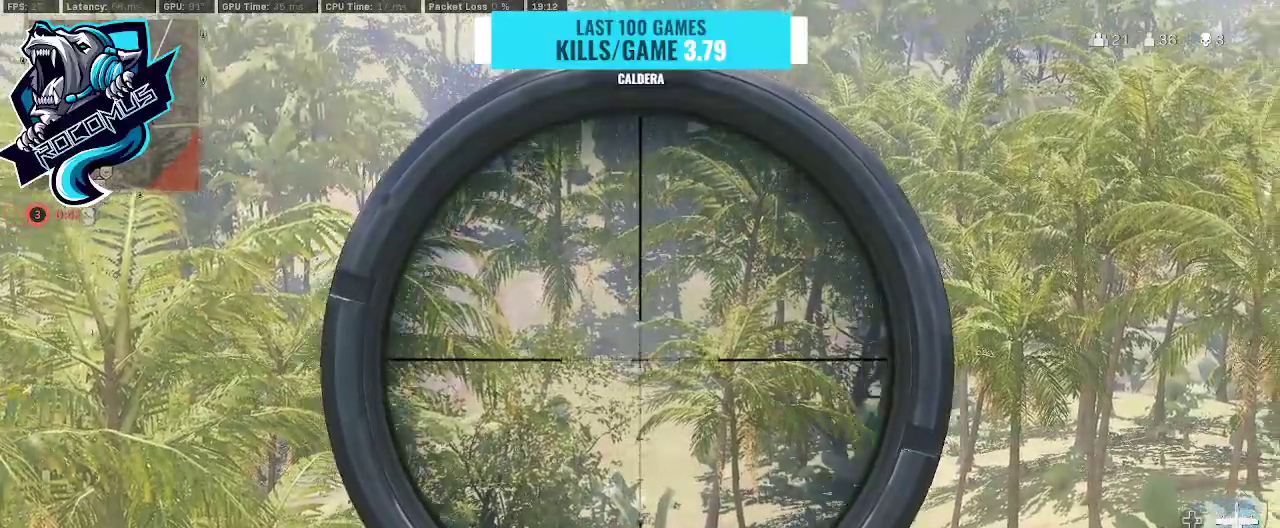
{"dt_ms": 500, "buttons": ["L1", "R3"], "left_stick": "center", "right_stick": "left", "events": [[133, "right_stick", "center"], [167, "R1", "down"], [300, "R1", "up"], [300, "right_stick", "left"], [500, "L3", "up"], [500, "R3", "down"]]}
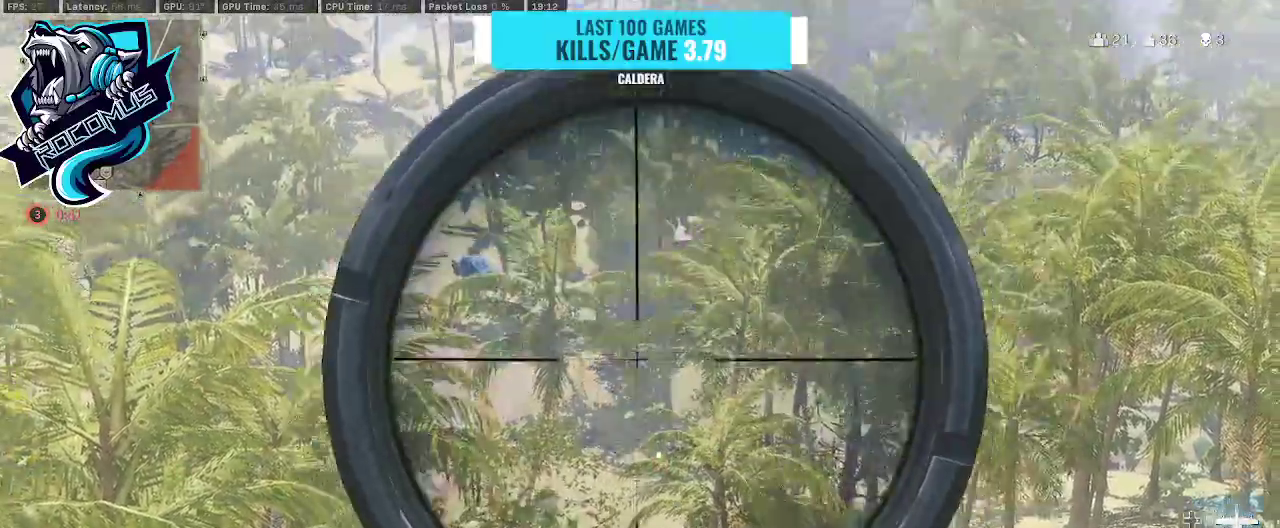
{"dt_ms": 500, "buttons": ["SQUARE"], "left_stick": "left", "right_stick": "center", "events": [[67, "R3", "up"], [67, "right_stick", "center"], [200, "L1", "up"], [200, "left_stick", "down-right"], [200, "right_stick", "left"], [233, "CROSS", "down"], [300, "right_stick", "center"], [333, "CROSS", "up"], [333, "left_stick", "down-left"], [500, "SQUARE", "down"], [500, "left_stick", "left"]]}
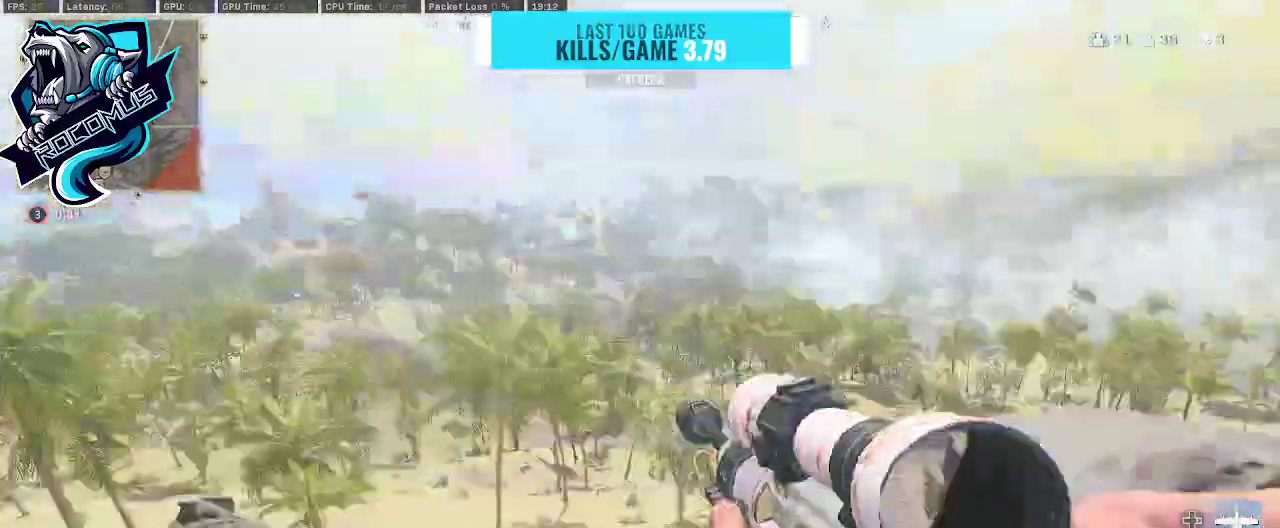
{"dt_ms": 500, "buttons": ["CROSS"], "left_stick": "up-left", "right_stick": "center", "events": [[100, "SQUARE", "up"], [233, "right_stick", "down-left"], [267, "left_stick", "up-left"], [433, "CROSS", "down"], [433, "right_stick", "center"]]}
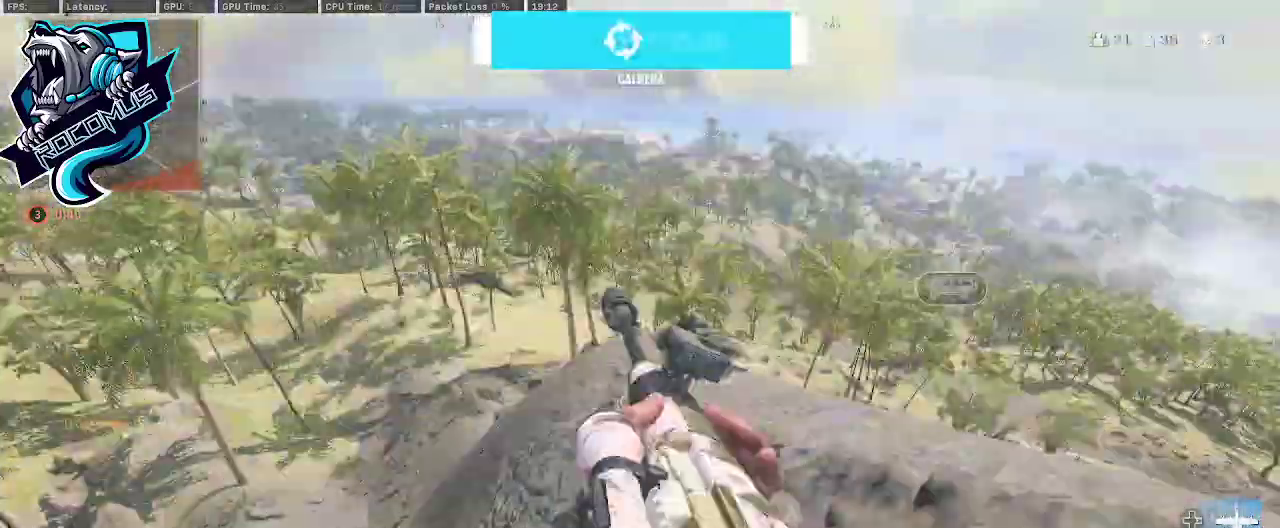
{"dt_ms": 500, "buttons": [], "left_stick": "up", "right_stick": "center", "events": [[67, "CROSS", "up"], [467, "left_stick", "up"]]}
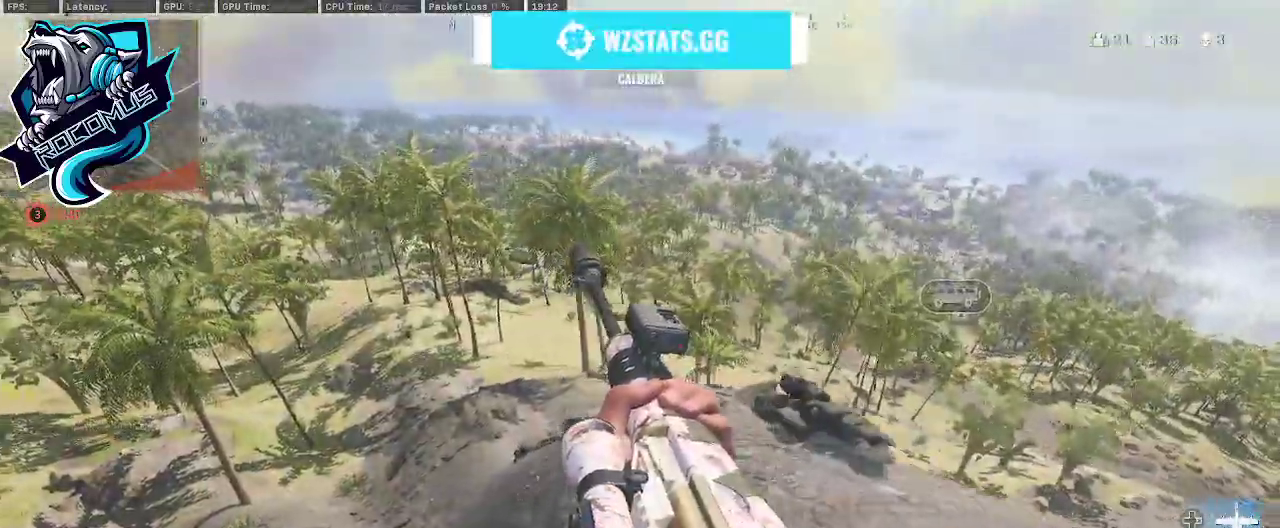
{"dt_ms": 500, "buttons": ["CROSS"], "left_stick": "up", "right_stick": "right", "events": [[133, "right_stick", "right"], [467, "CROSS", "down"]]}
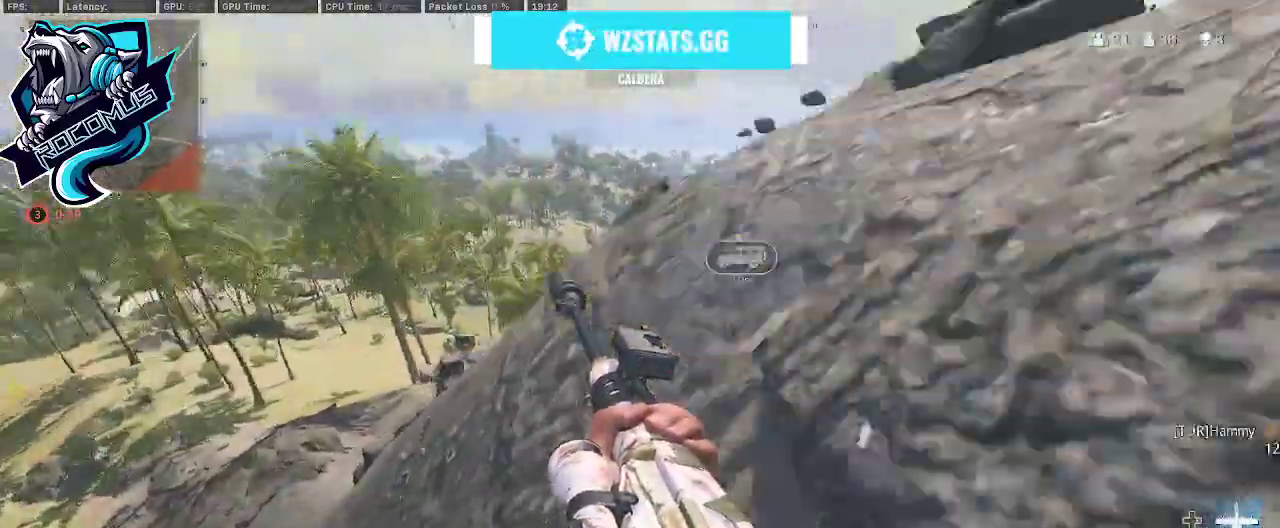
{"dt_ms": 500, "buttons": [], "left_stick": "up-left", "right_stick": "left", "events": [[67, "CROSS", "up"], [167, "left_stick", "up-left"], [167, "right_stick", "center"], [433, "right_stick", "left"]]}
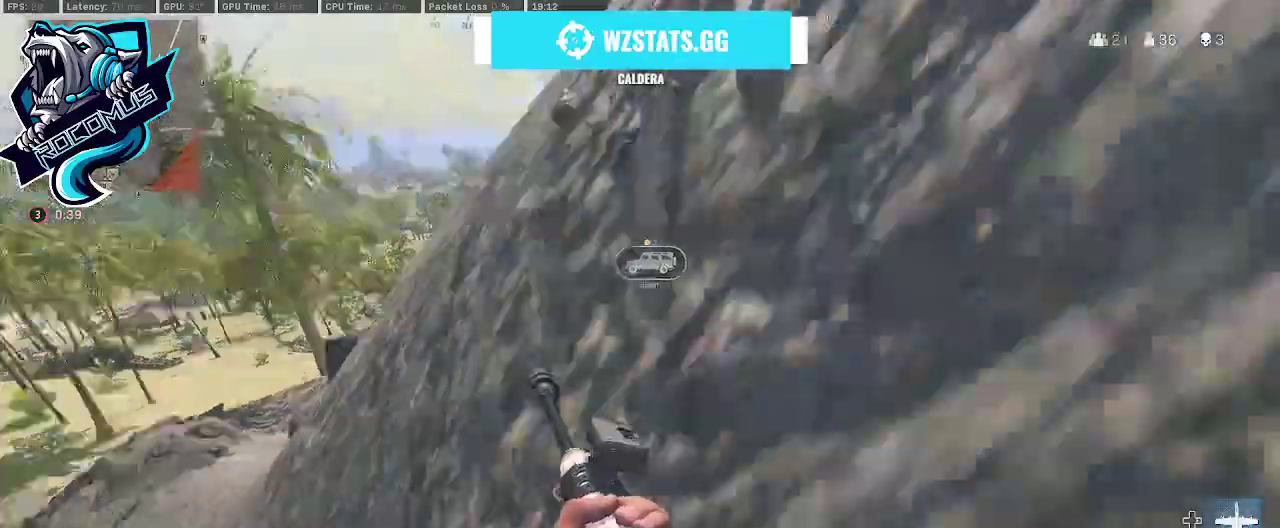
{"dt_ms": 500, "buttons": [], "left_stick": "up-left", "right_stick": "center", "events": [[100, "right_stick", "center"]]}
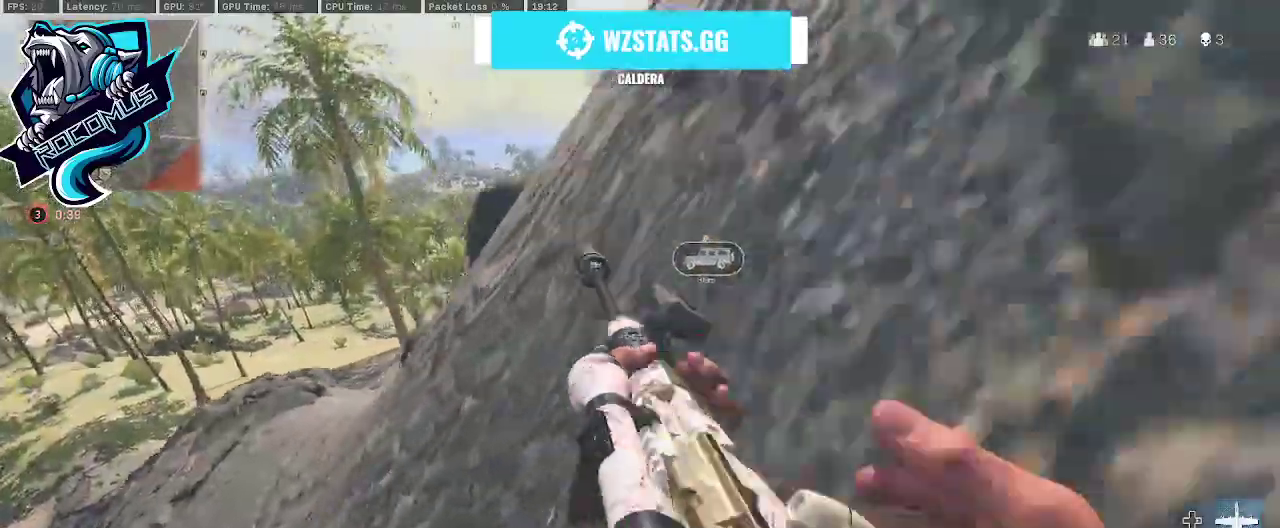
{"dt_ms": 500, "buttons": [], "left_stick": "up", "right_stick": "center", "events": [[67, "CROSS", "down"], [200, "CROSS", "up"], [367, "left_stick", "up"]]}
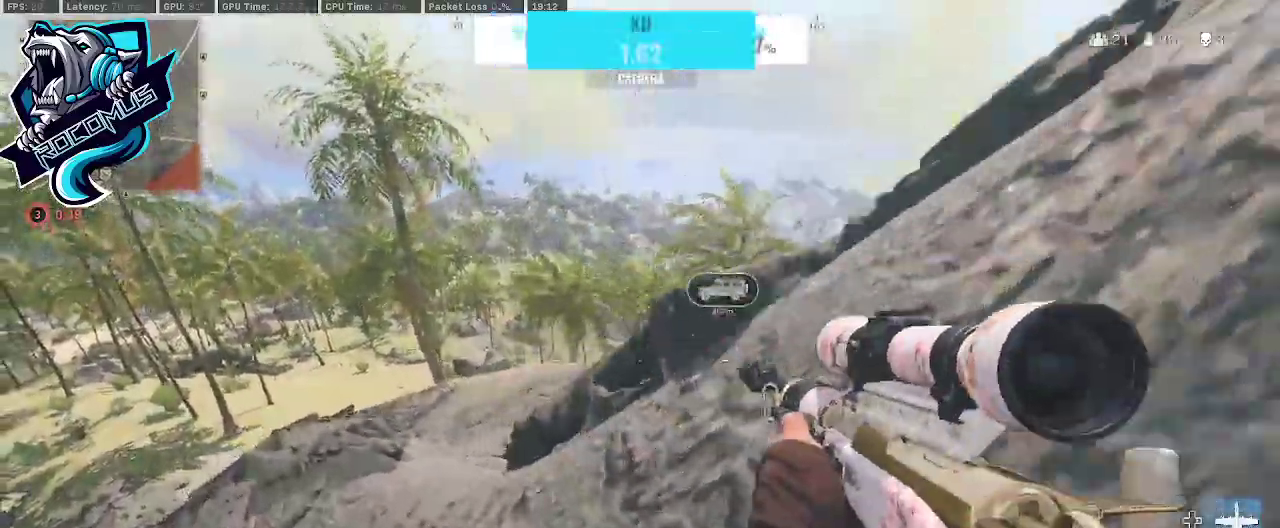
{"dt_ms": 500, "buttons": [], "left_stick": "up", "right_stick": "center", "events": [[33, "right_stick", "right"], [167, "right_stick", "center"]]}
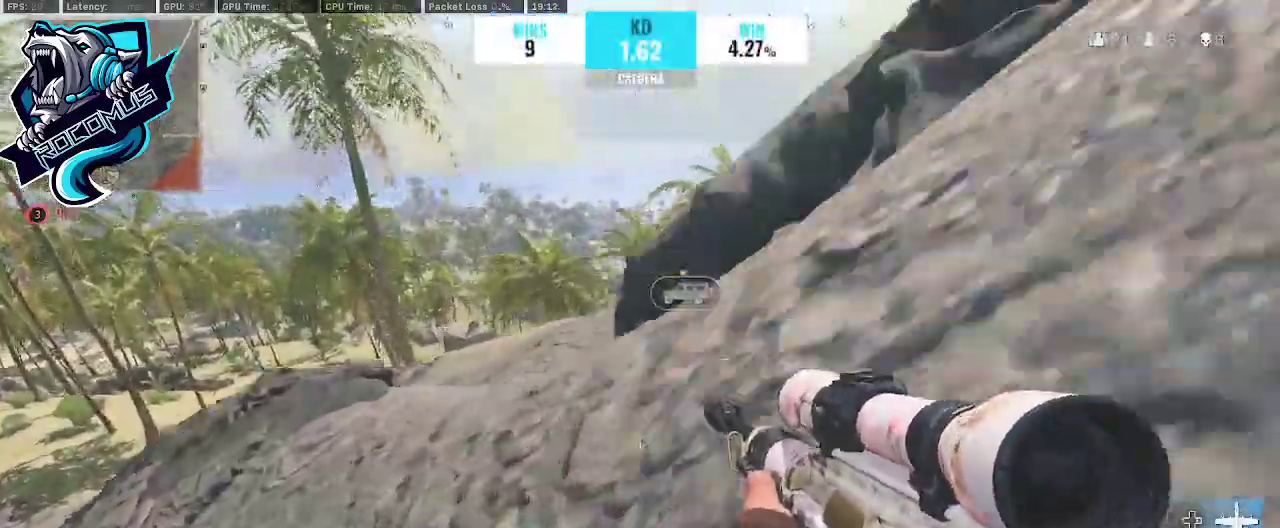
{"dt_ms": 500, "buttons": [], "left_stick": "up", "right_stick": "right", "events": [[433, "right_stick", "right"]]}
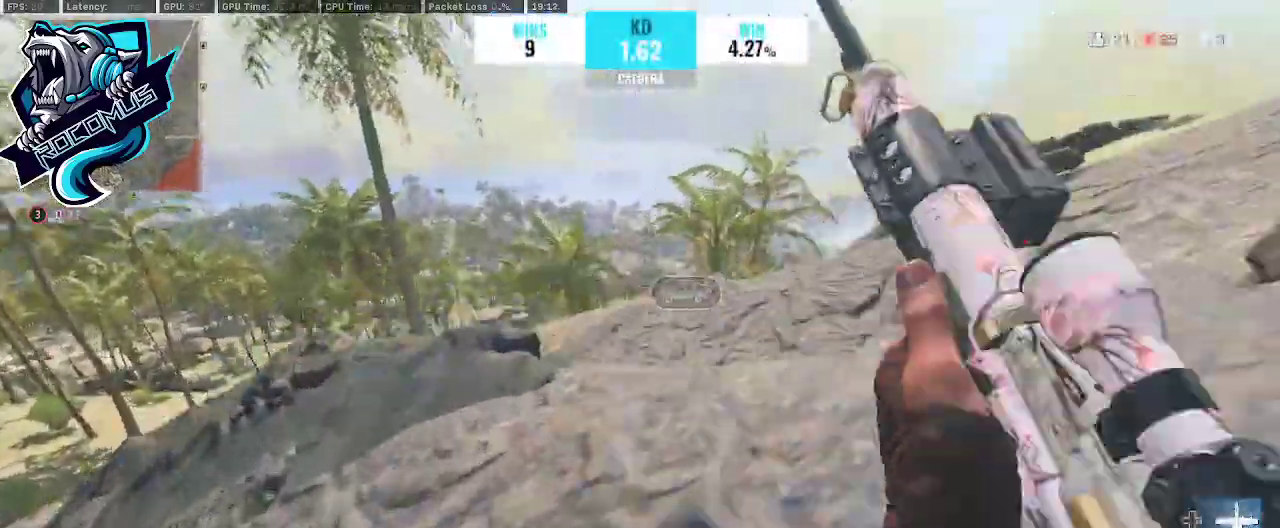
{"dt_ms": 500, "buttons": ["R3"], "left_stick": "up", "right_stick": "center", "events": [[100, "right_stick", "center"], [467, "R3", "down"]]}
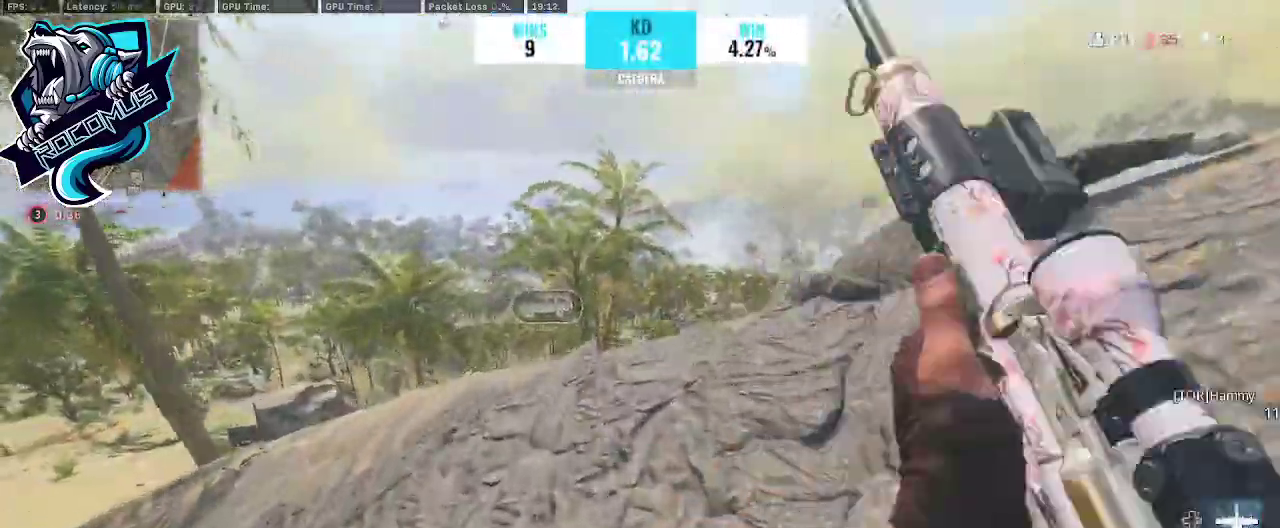
{"dt_ms": 500, "buttons": [], "left_stick": "up", "right_stick": "left", "events": [[67, "R3", "up"], [200, "R3", "down"], [267, "R3", "up"], [400, "CROSS", "down"], [467, "right_stick", "left"], [500, "CROSS", "up"]]}
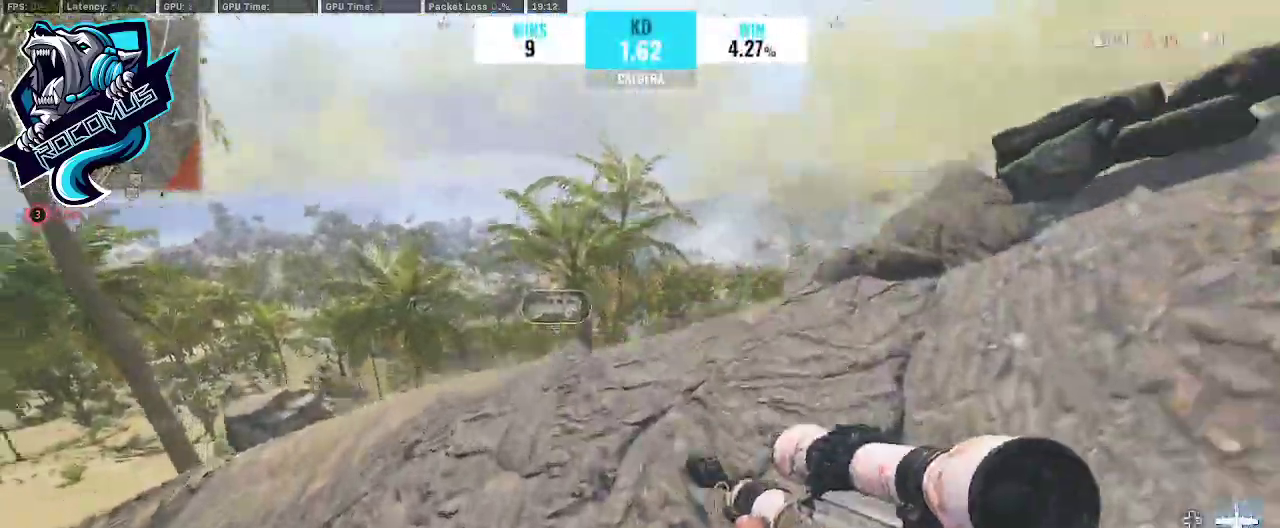
{"dt_ms": 1000, "buttons": [], "left_stick": "right", "right_stick": "center"}
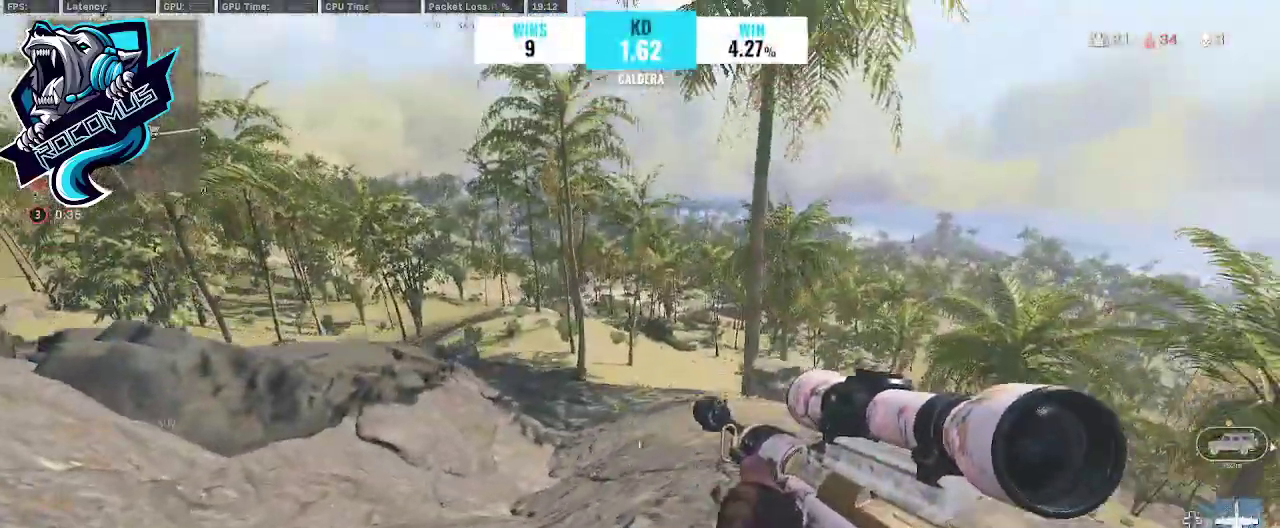
{"dt_ms": 500, "buttons": [], "left_stick": "up-right", "right_stick": "right", "events": [[67, "right_stick", "up-right"], [133, "left_stick", "up-right"], [200, "right_stick", "right"], [333, "left_stick", "center"], [367, "right_stick", "center"], [433, "left_stick", "up-right"], [467, "right_stick", "right"]]}
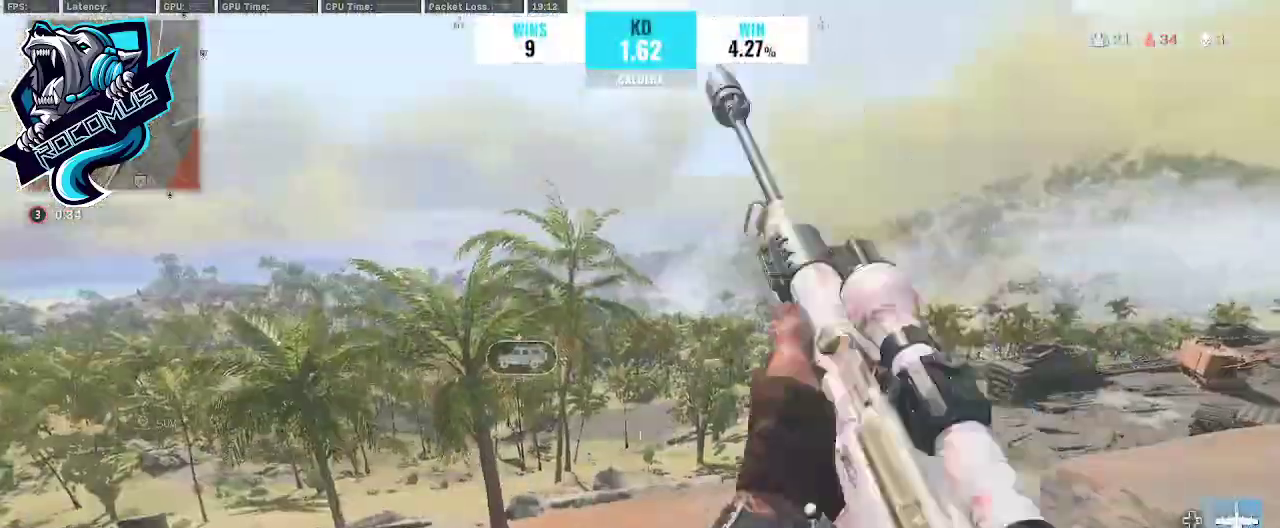
{"dt_ms": 500, "buttons": ["CROSS"], "left_stick": "up-right", "right_stick": "right", "events": [[467, "CROSS", "down"]]}
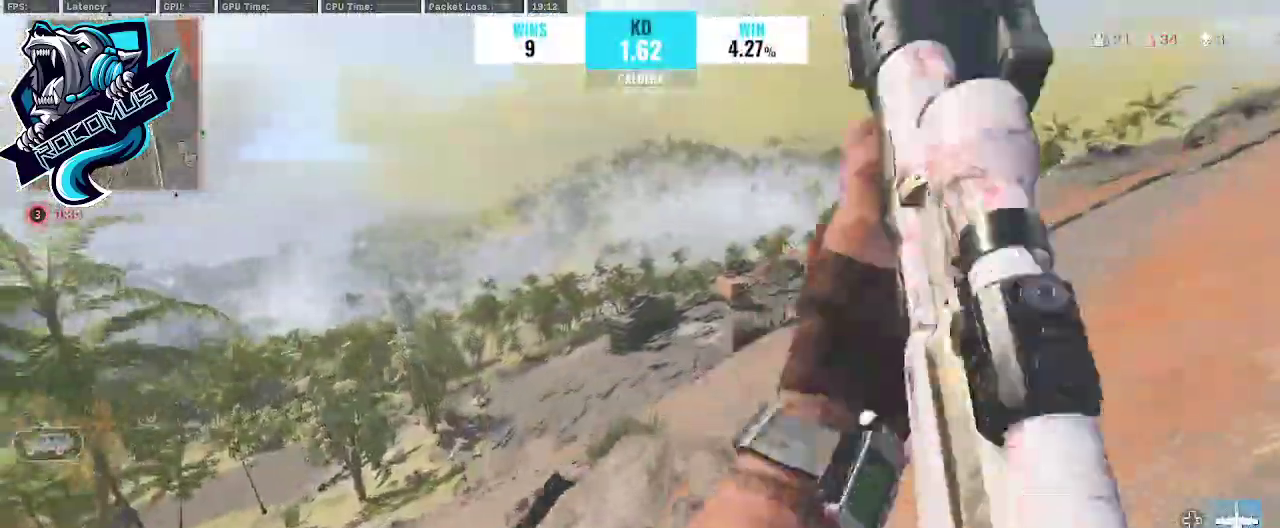
{"dt_ms": 500, "buttons": [], "left_stick": "up-right", "right_stick": "center", "events": [[100, "CROSS", "up"], [167, "right_stick", "center"]]}
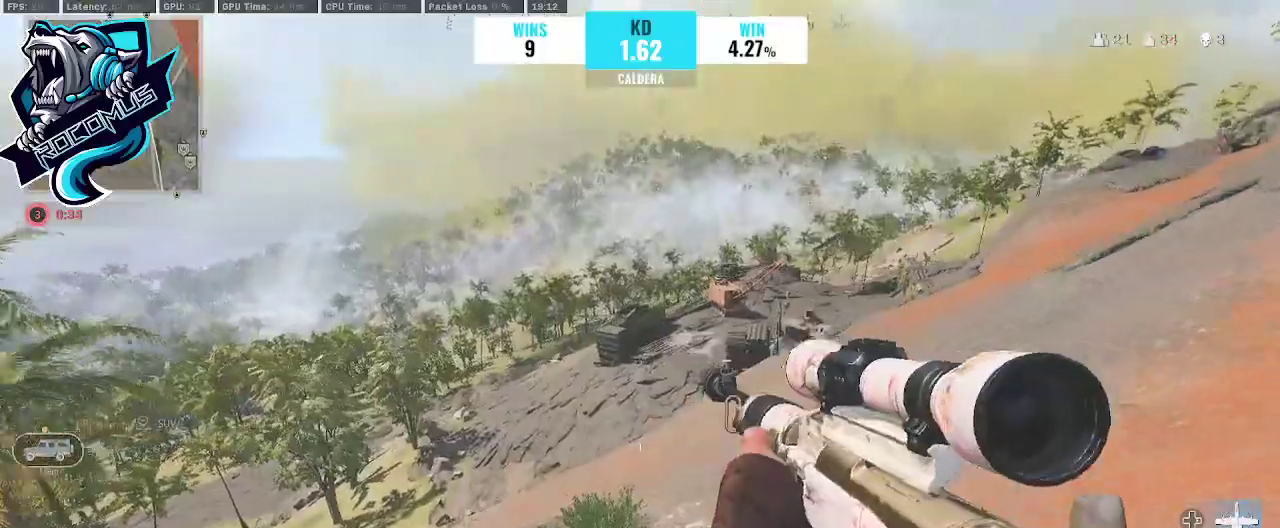
{"dt_ms": 500, "buttons": [], "left_stick": "right", "right_stick": "left", "events": [[267, "right_stick", "left"], [433, "left_stick", "right"]]}
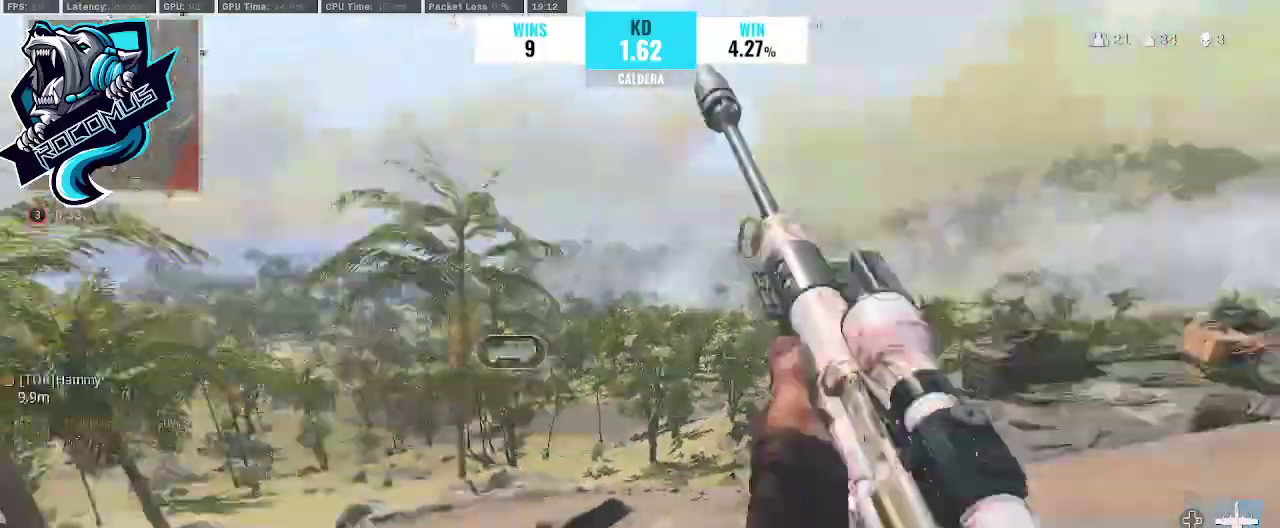
{"dt_ms": 500, "buttons": [], "left_stick": "right", "right_stick": "right", "events": [[33, "right_stick", "center"], [400, "right_stick", "right"]]}
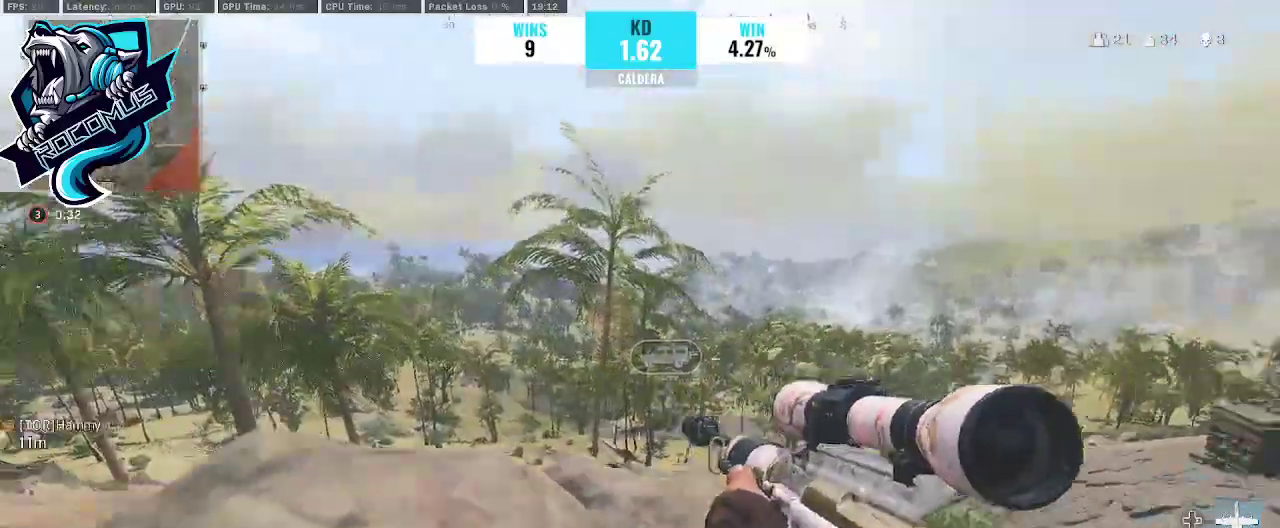
{"dt_ms": 500, "buttons": ["L1"], "left_stick": "center", "right_stick": "center", "events": [[33, "right_stick", "center"], [133, "left_stick", "up-right"], [300, "L1", "down"], [433, "left_stick", "center"]]}
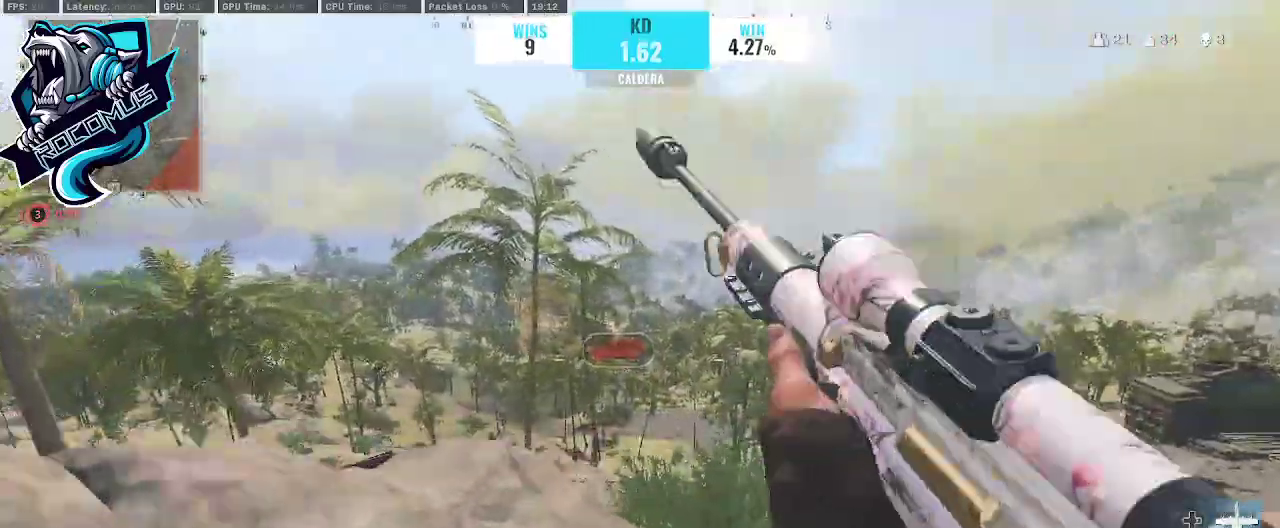
{"dt_ms": 500, "buttons": ["L1", "L3"], "left_stick": "center", "right_stick": "up-left", "events": [[100, "left_stick", "right"], [100, "right_stick", "left"], [233, "left_stick", "center"], [433, "right_stick", "up-left"], [500, "L3", "down"]]}
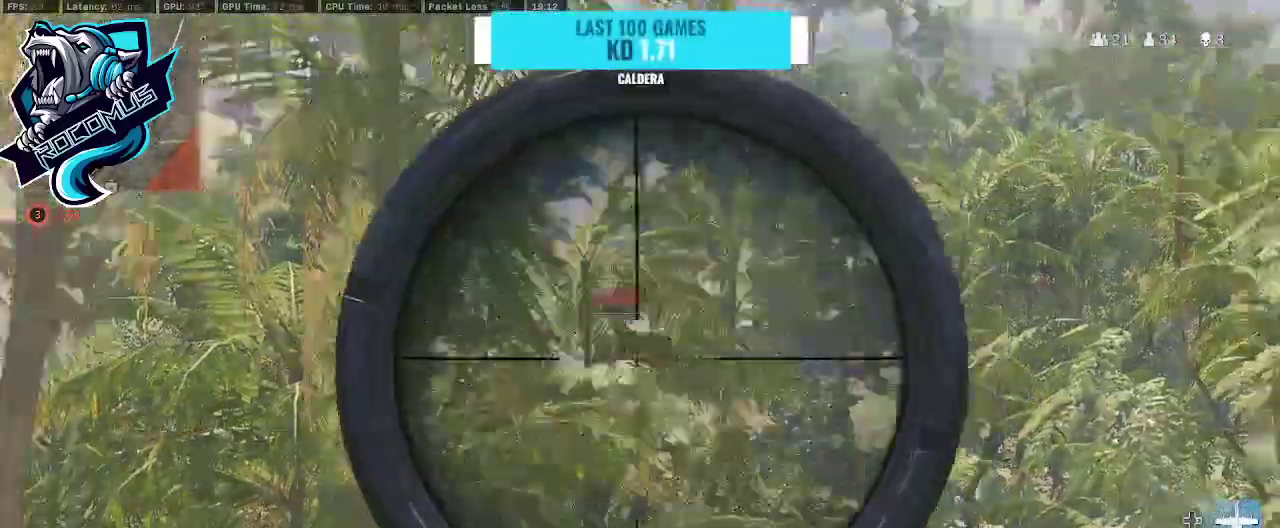
{"dt_ms": 500, "buttons": ["L1", "L3"], "left_stick": "center", "right_stick": "left", "events": [[133, "right_stick", "up"], [300, "right_stick", "left"]]}
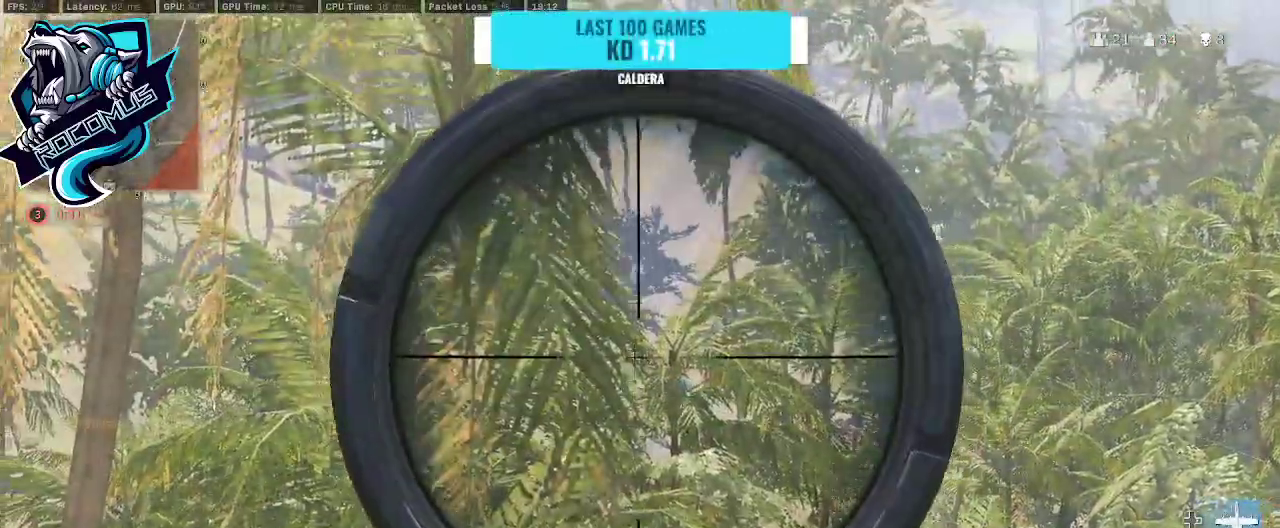
{"dt_ms": 500, "buttons": ["L1", "L3"], "left_stick": "center", "right_stick": "left", "events": []}
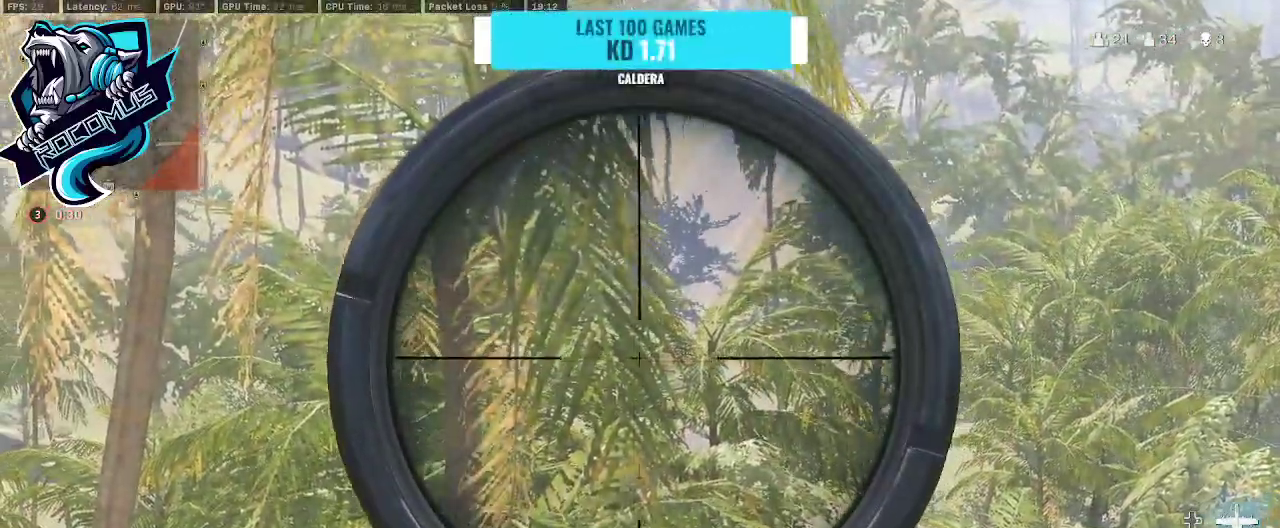
{"dt_ms": 500, "buttons": [], "left_stick": "center", "right_stick": "center", "events": [[33, "right_stick", "center"], [167, "R1", "down"], [300, "L3", "up"], [367, "R1", "up"], [433, "L1", "up"]]}
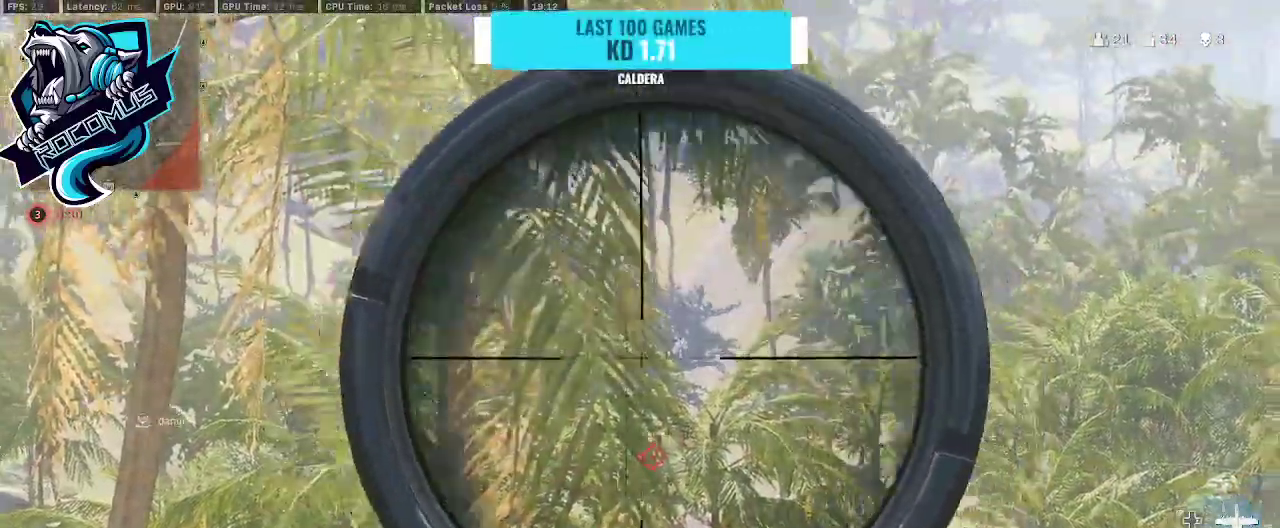
{"dt_ms": 500, "buttons": [], "left_stick": "up-left", "right_stick": "center", "events": [[67, "left_stick", "left"], [300, "left_stick", "up-left"]]}
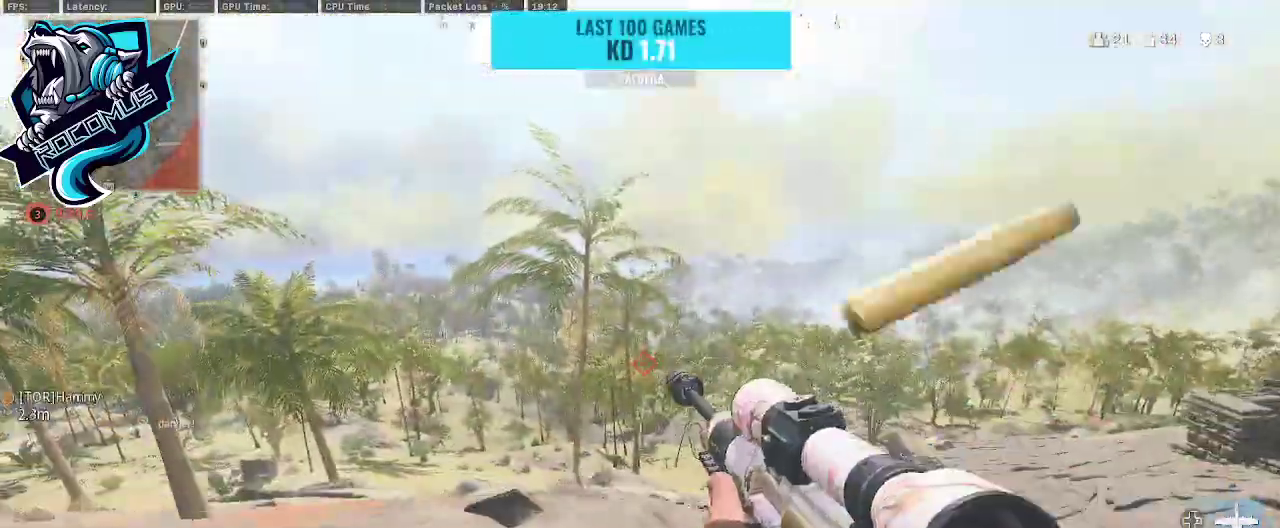
{"dt_ms": 500, "buttons": [], "left_stick": "up", "right_stick": "left", "events": [[100, "right_stick", "left"], [267, "right_stick", "center"], [333, "left_stick", "up"], [333, "right_stick", "left"]]}